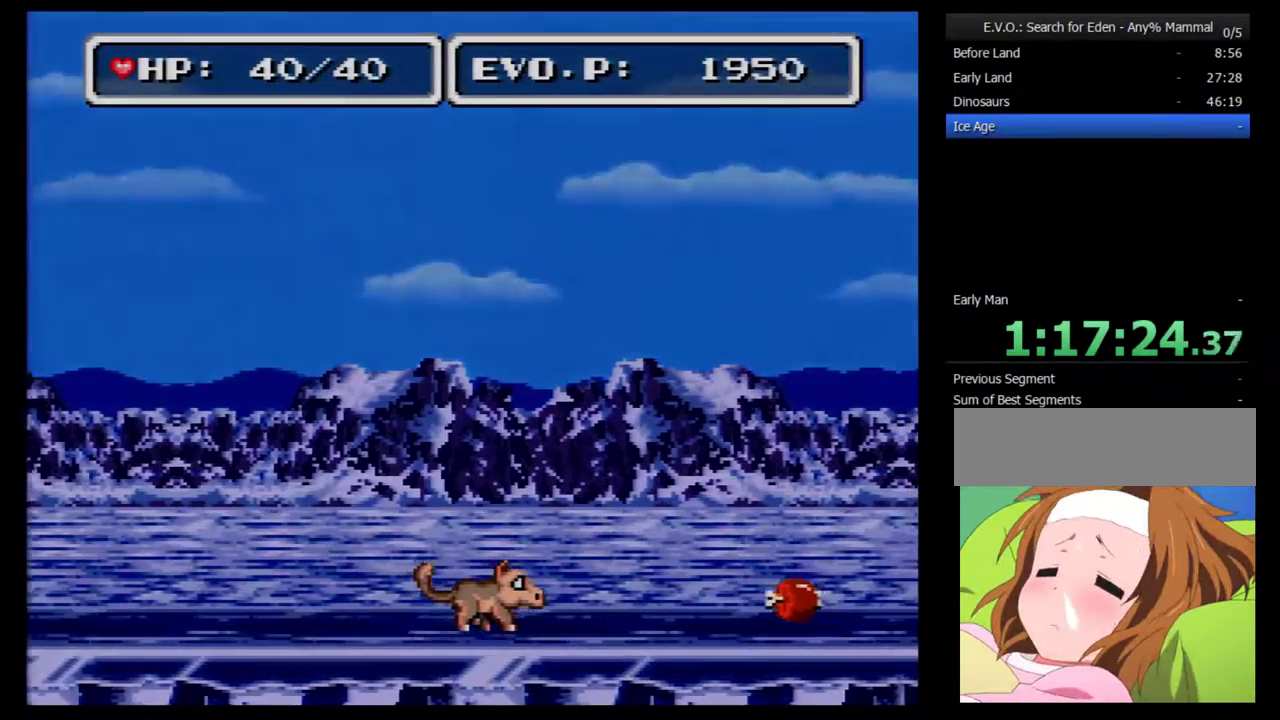
Gameplay with a controller (Nintendo layout); each line is a JSON object with the inputs held at the frame after it. "events" lists button and stick changes between this image and that frame as [ms after this image, input, new state], when the widget could be followed in between. Not read: L3 R3.
{"buttons": ["Y", "DPAD_RIGHT"], "events": [[367, "Y", "down"]]}
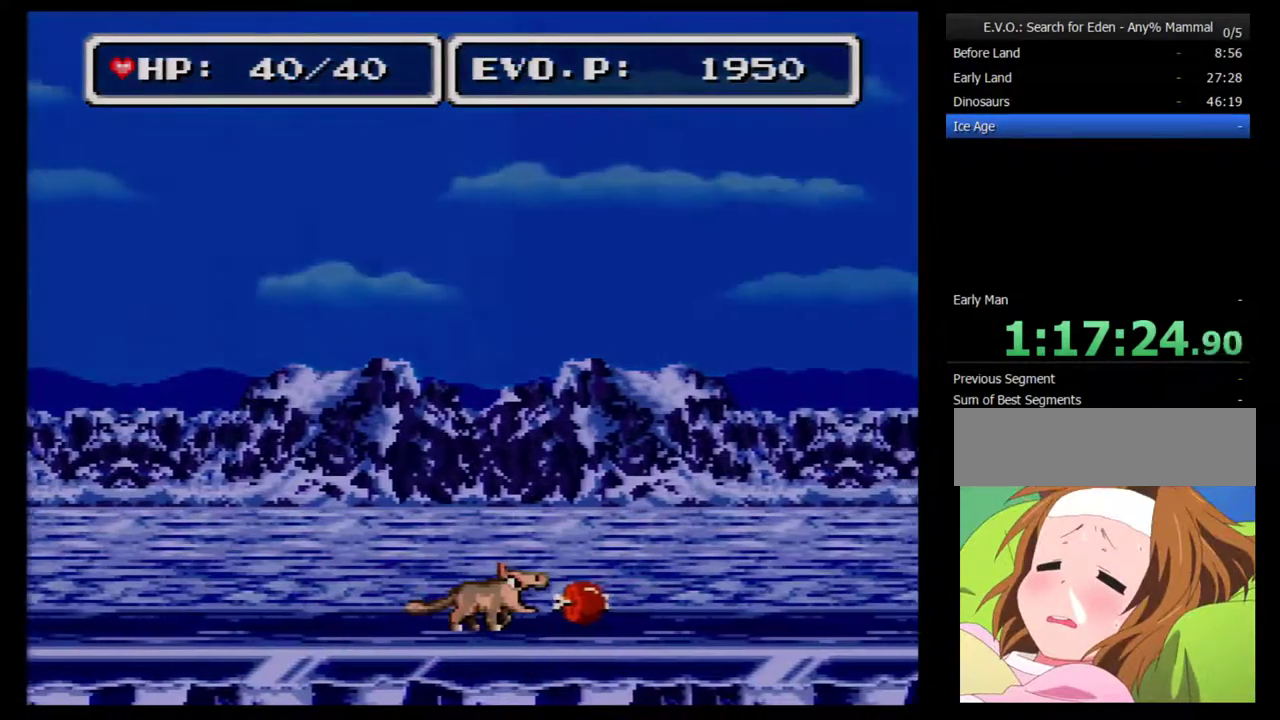
{"buttons": ["DPAD_RIGHT"], "events": [[33, "Y", "up"]]}
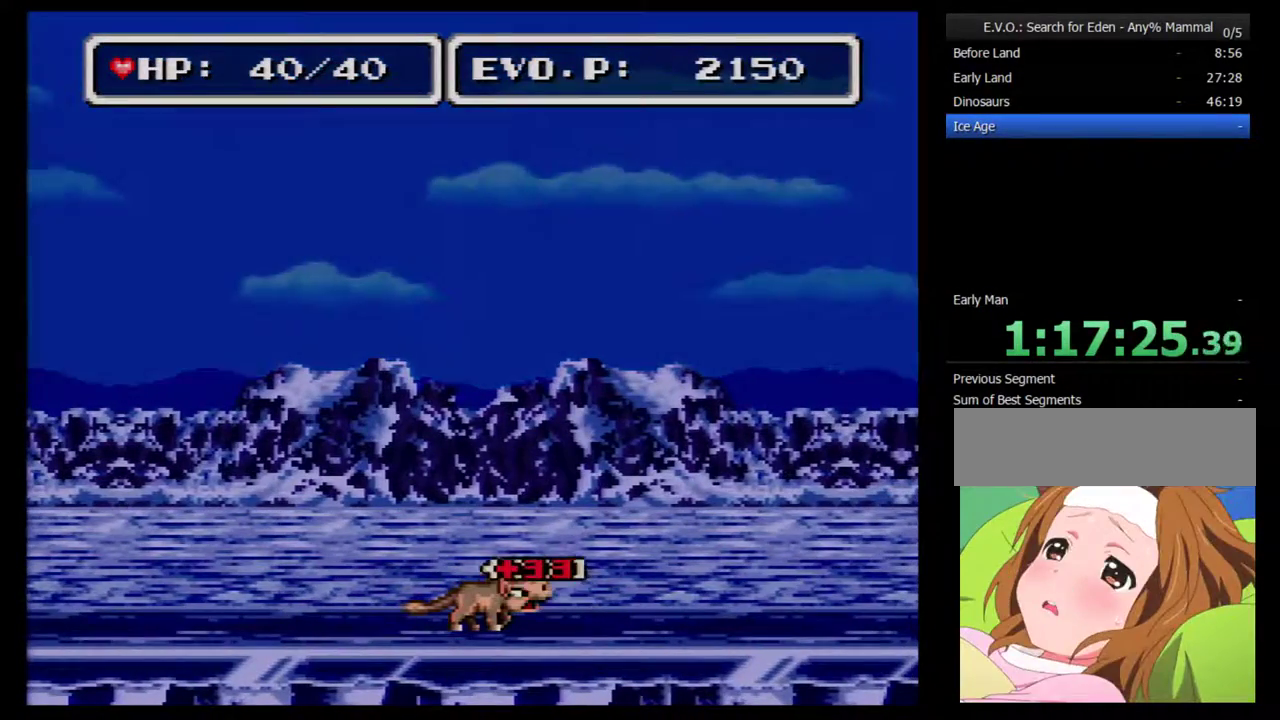
{"buttons": ["DPAD_RIGHT"], "events": []}
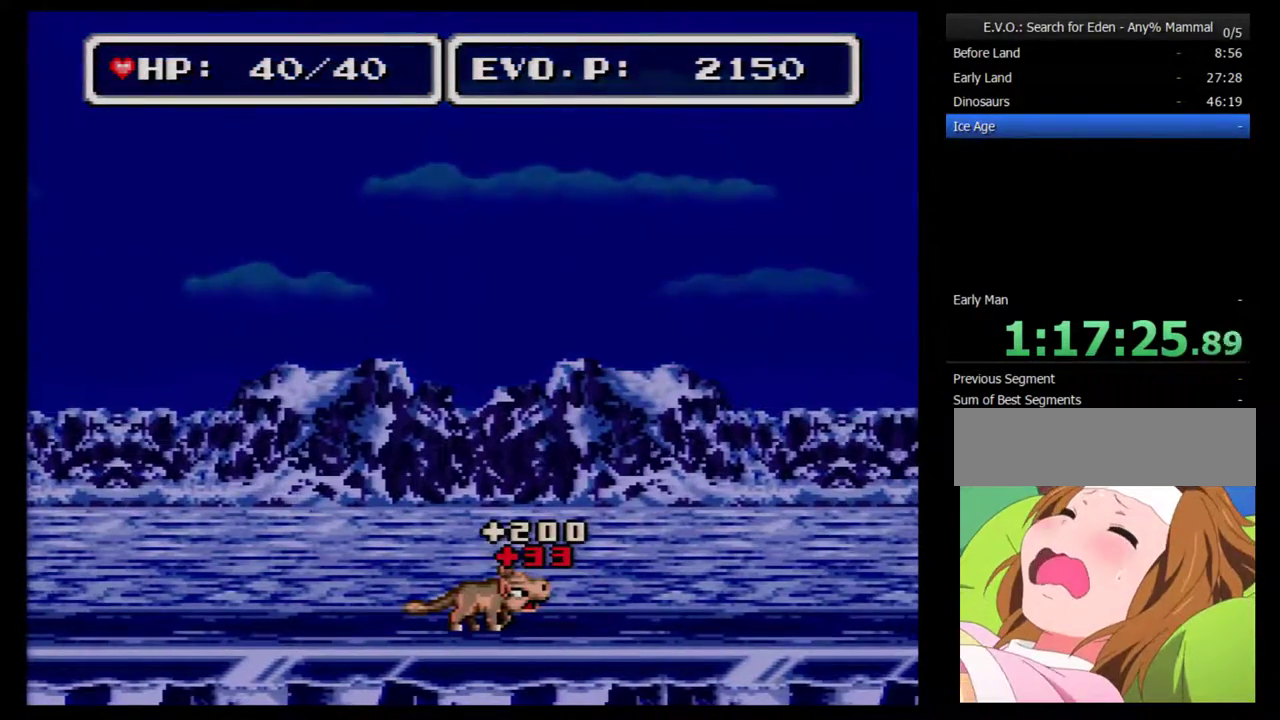
{"buttons": [], "events": [[183, "DPAD_RIGHT", "up"]]}
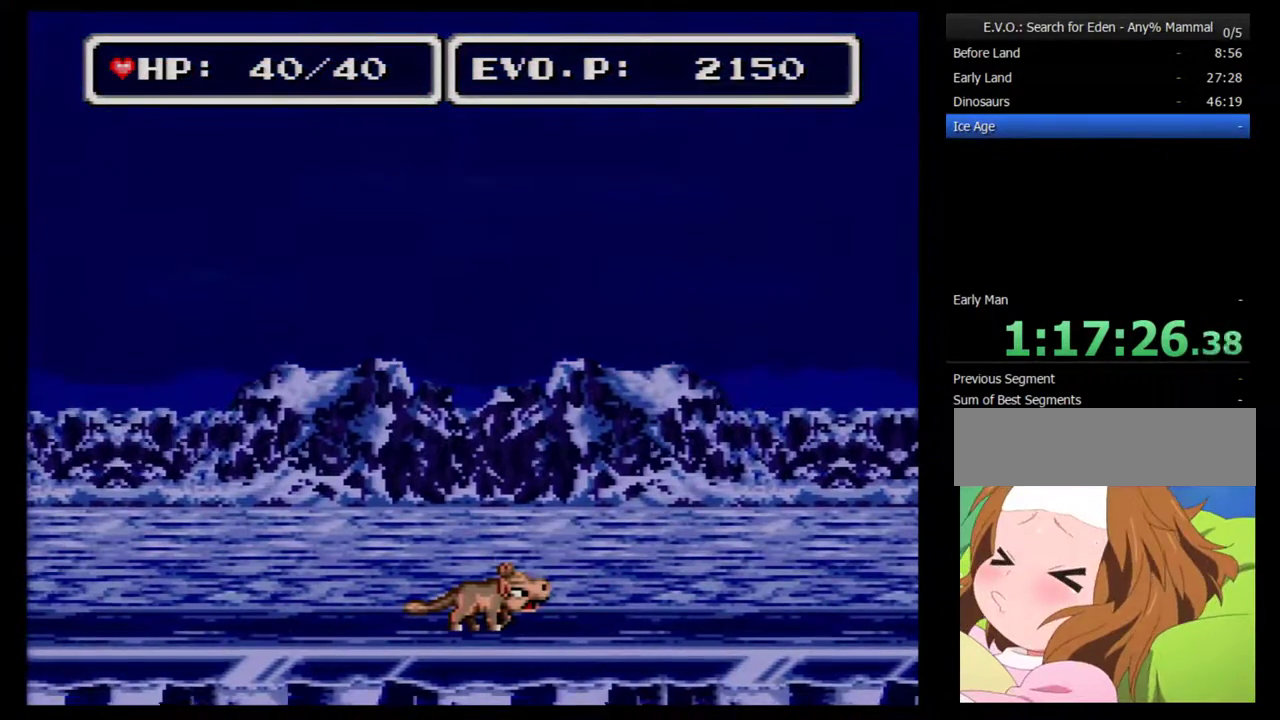
{"buttons": ["B"], "events": [[333, "B", "down"], [433, "B", "up"], [500, "B", "down"]]}
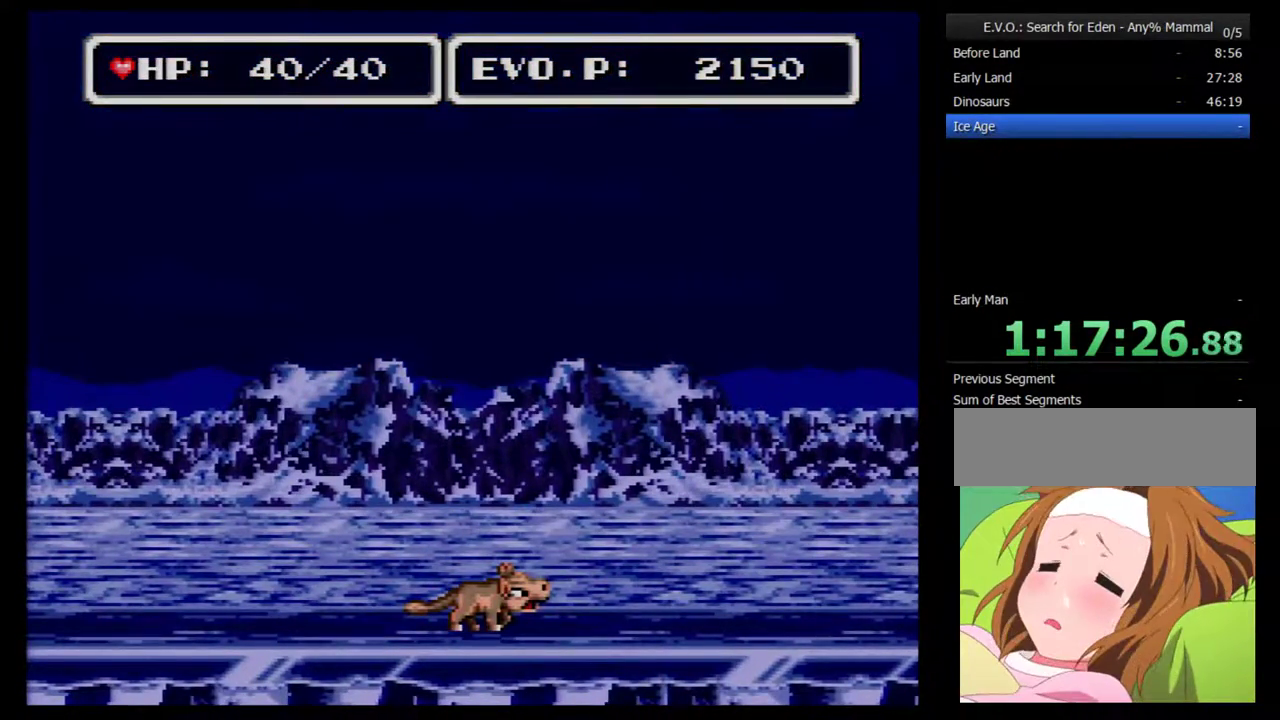
{"buttons": [], "events": [[83, "B", "up"], [150, "B", "down"], [283, "B", "up"]]}
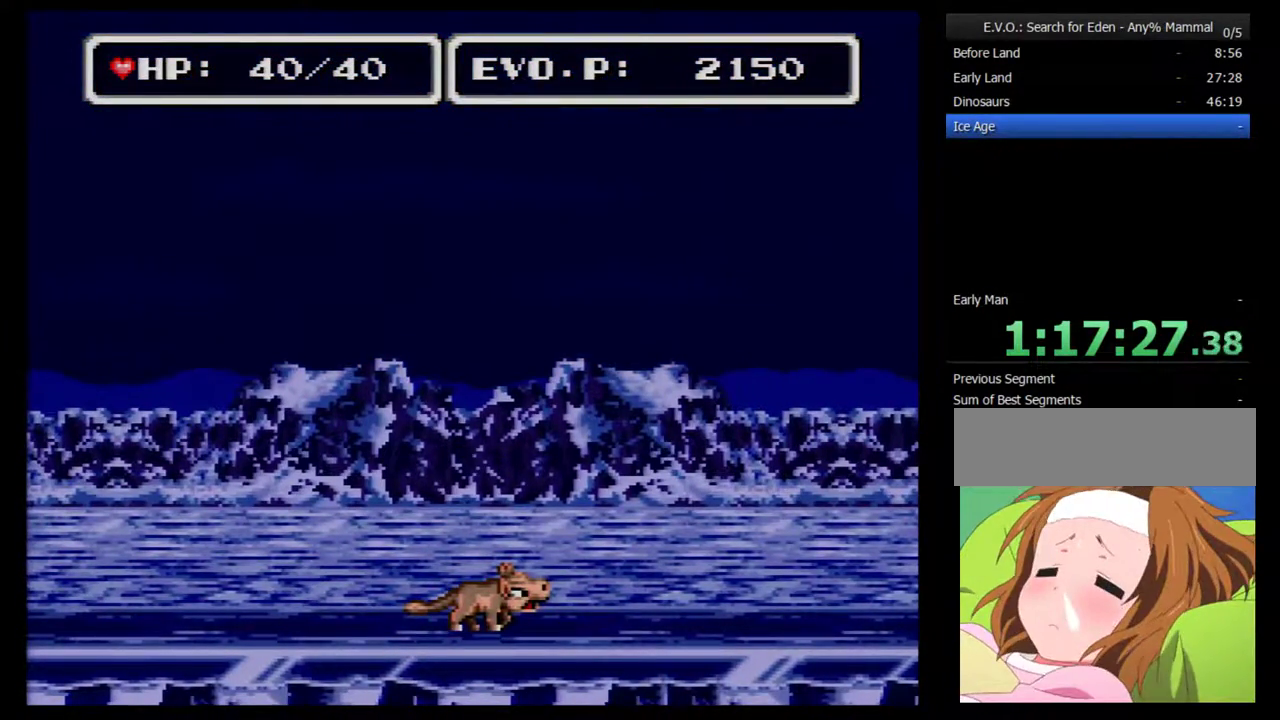
{"buttons": [], "events": [[217, "B", "down"], [300, "B", "up"]]}
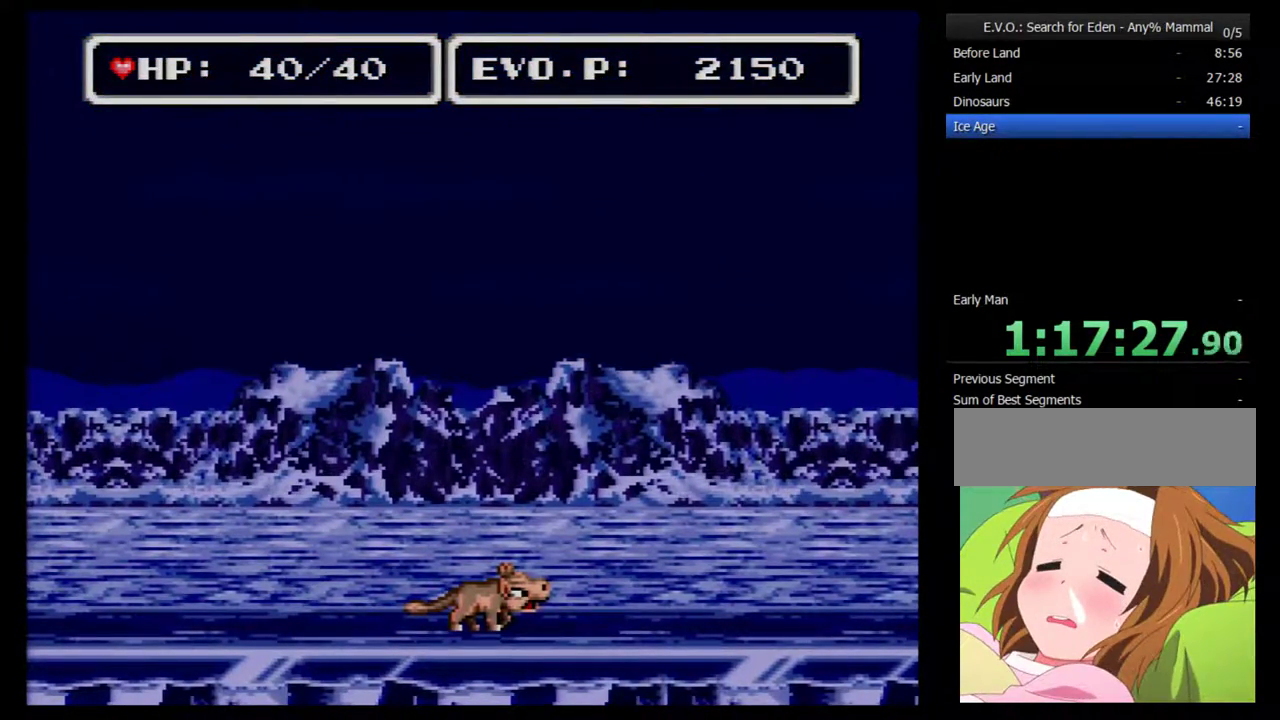
{"buttons": [], "events": []}
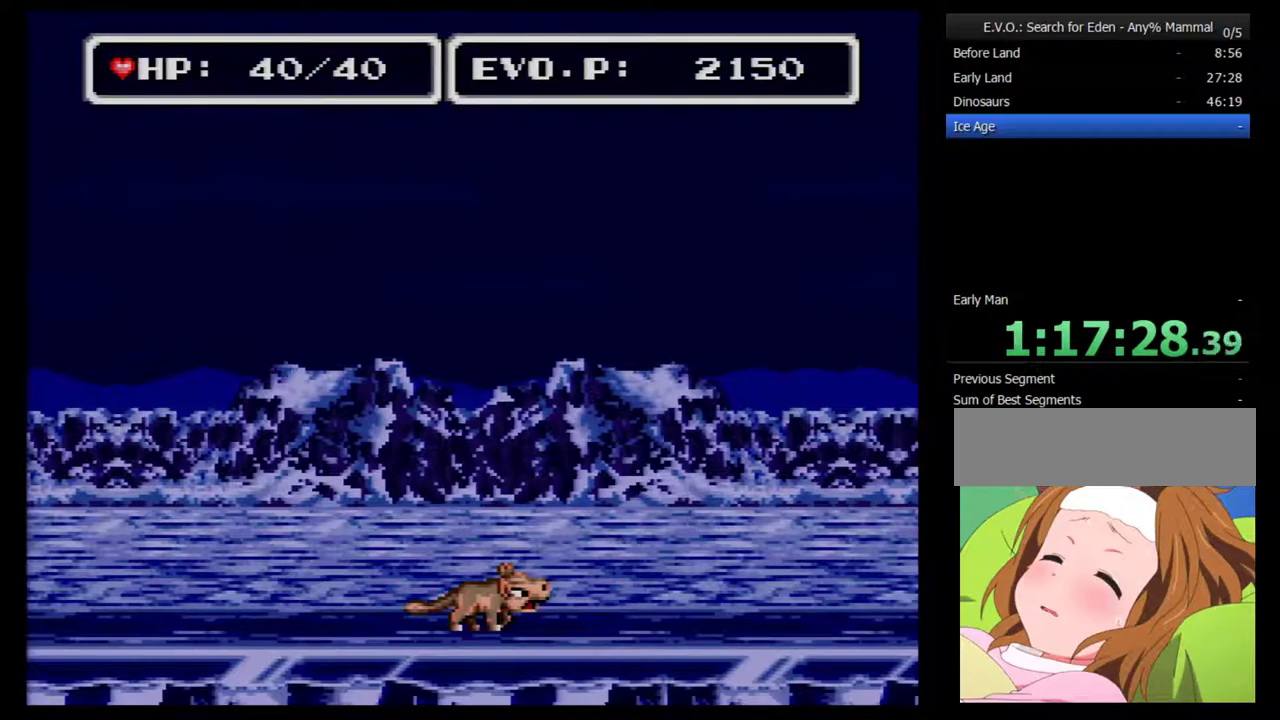
{"buttons": [], "events": [[183, "B", "down"], [267, "B", "up"]]}
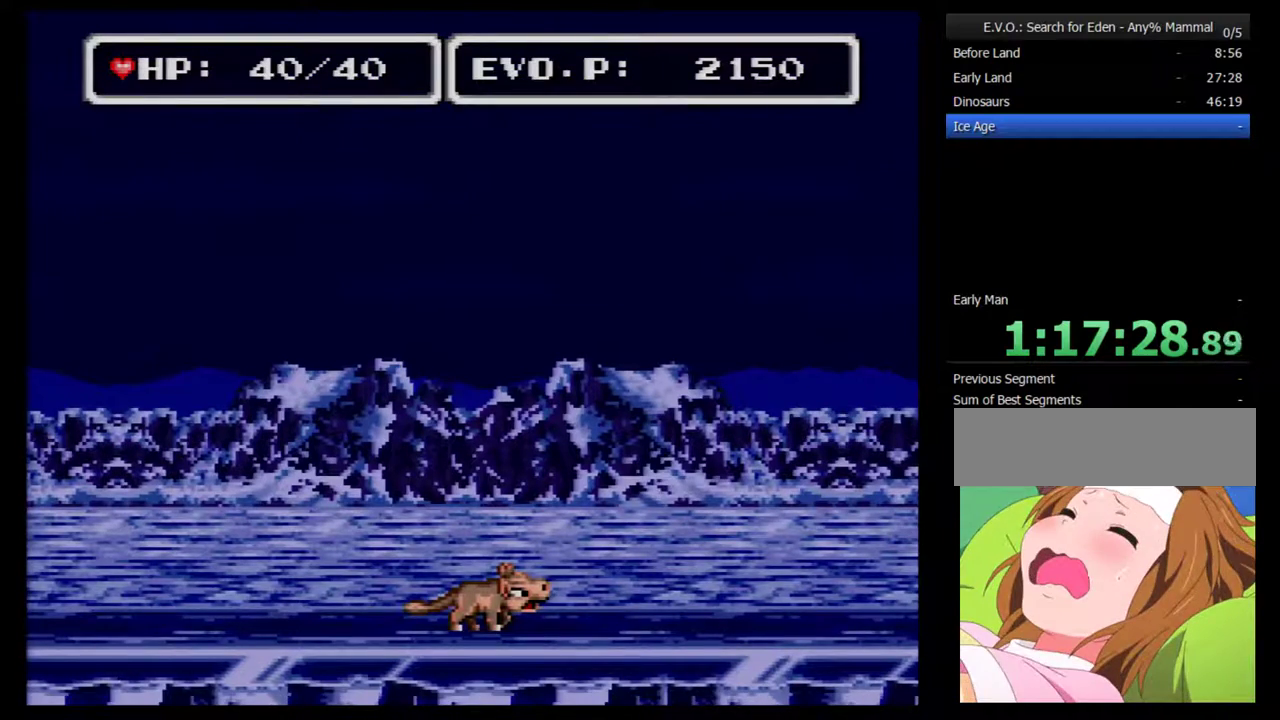
{"buttons": [], "events": [[150, "B", "down"], [233, "B", "up"]]}
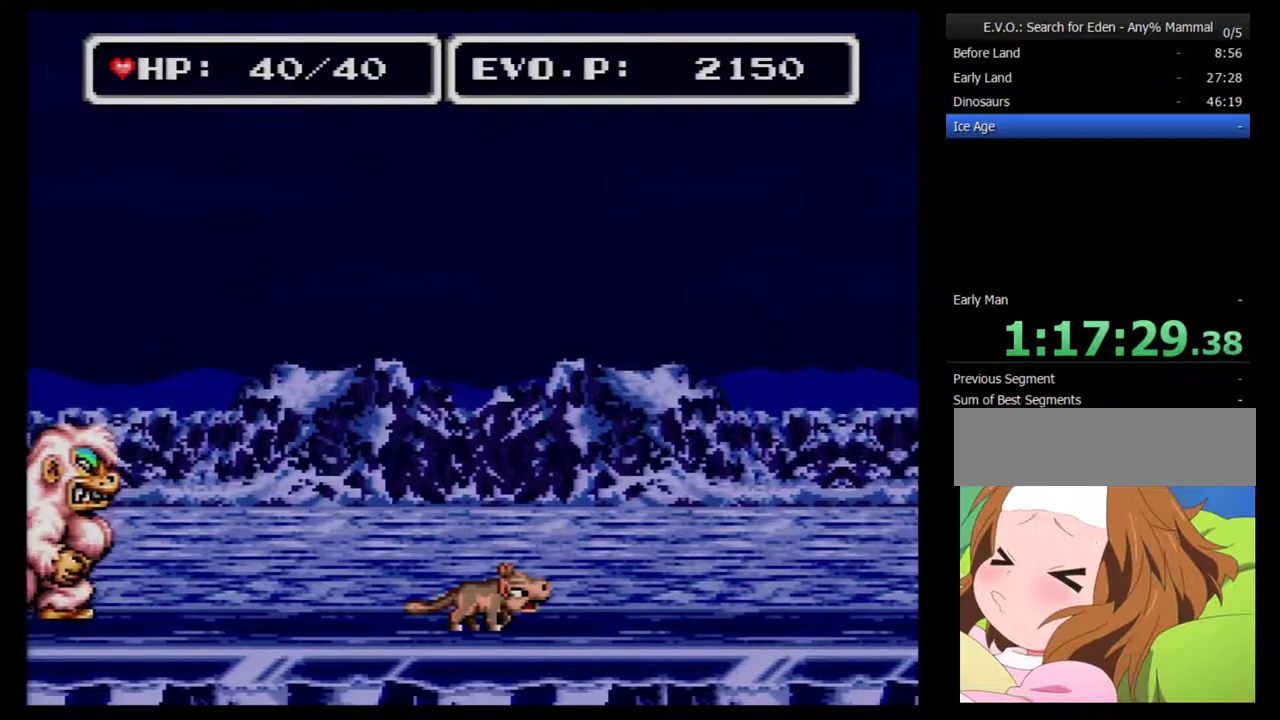
{"buttons": [], "events": []}
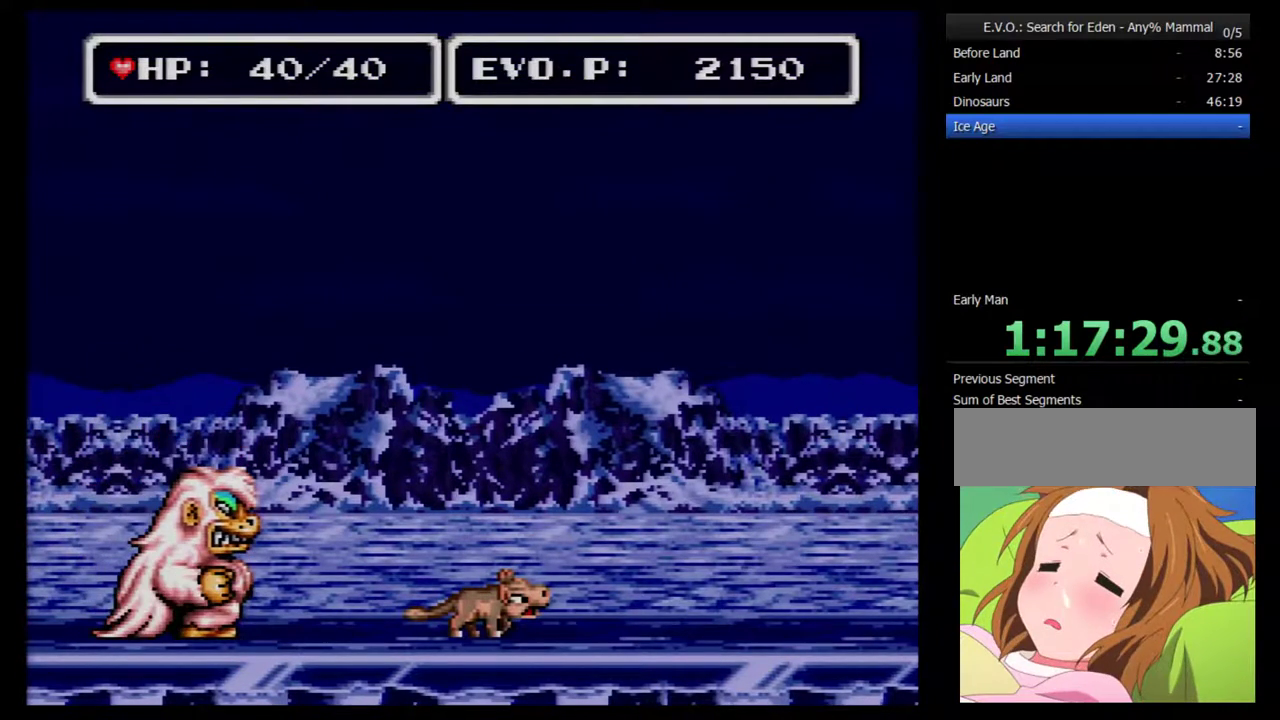
{"buttons": [], "events": []}
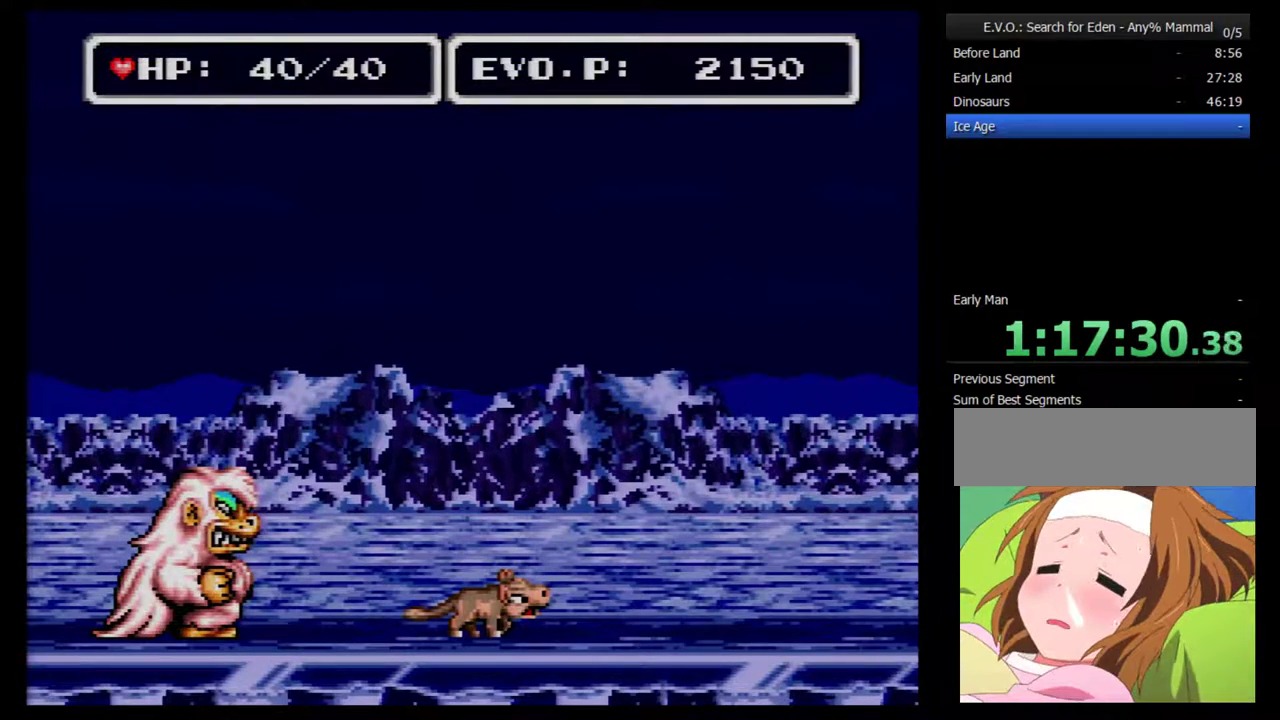
{"buttons": [], "events": []}
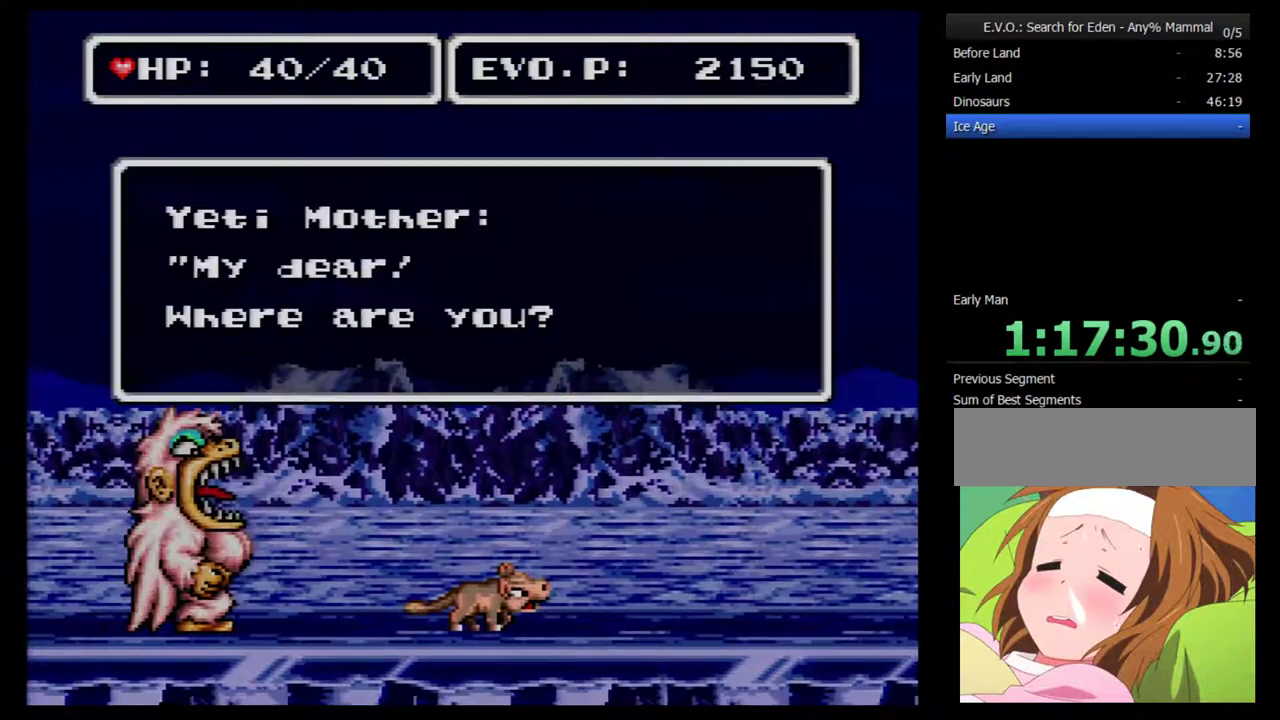
{"buttons": [], "events": []}
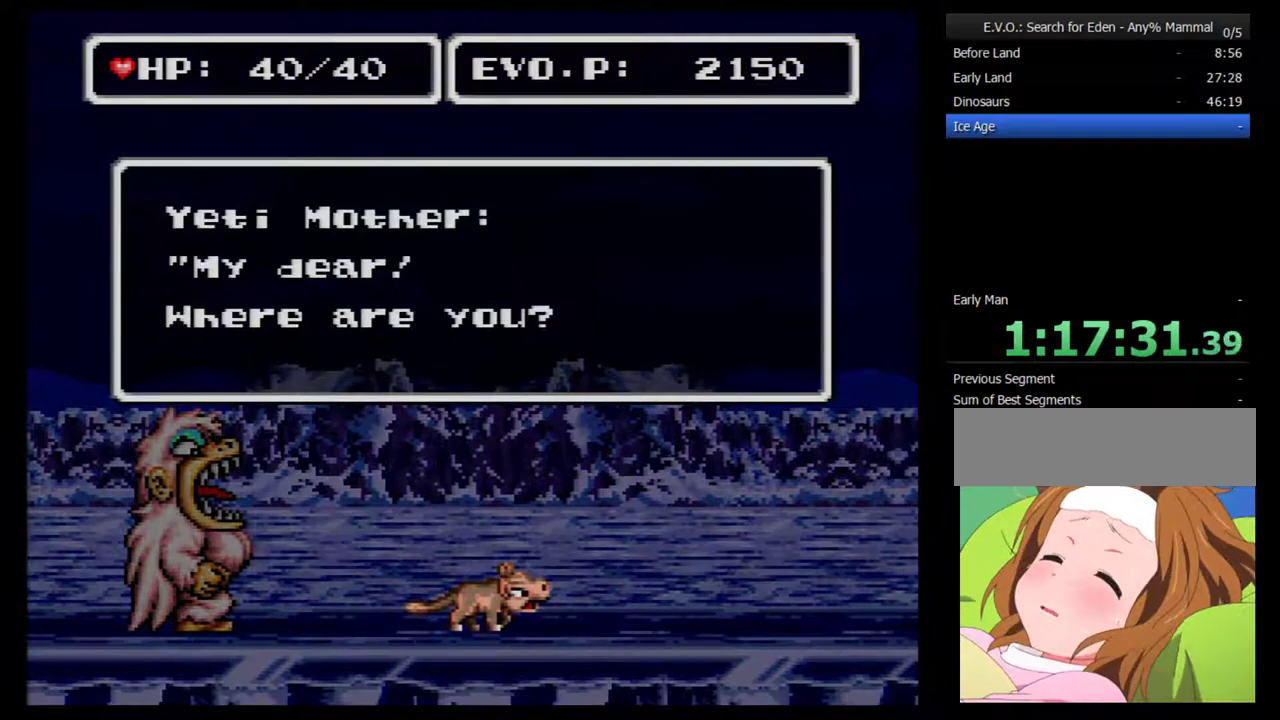
{"buttons": [], "events": [[133, "B", "down"], [217, "B", "up"], [317, "B", "down"], [400, "B", "up"]]}
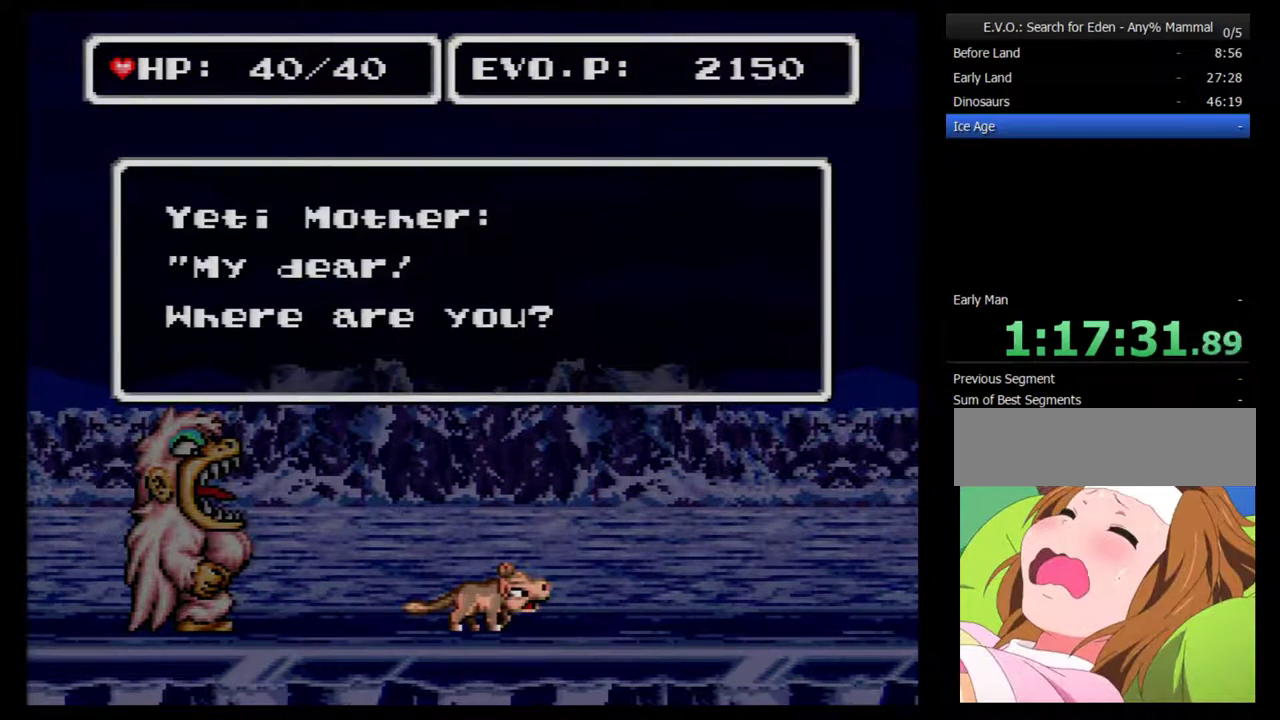
{"buttons": [], "events": [[150, "B", "down"], [217, "B", "up"], [283, "B", "down"], [367, "B", "up"], [433, "B", "down"], [500, "B", "up"]]}
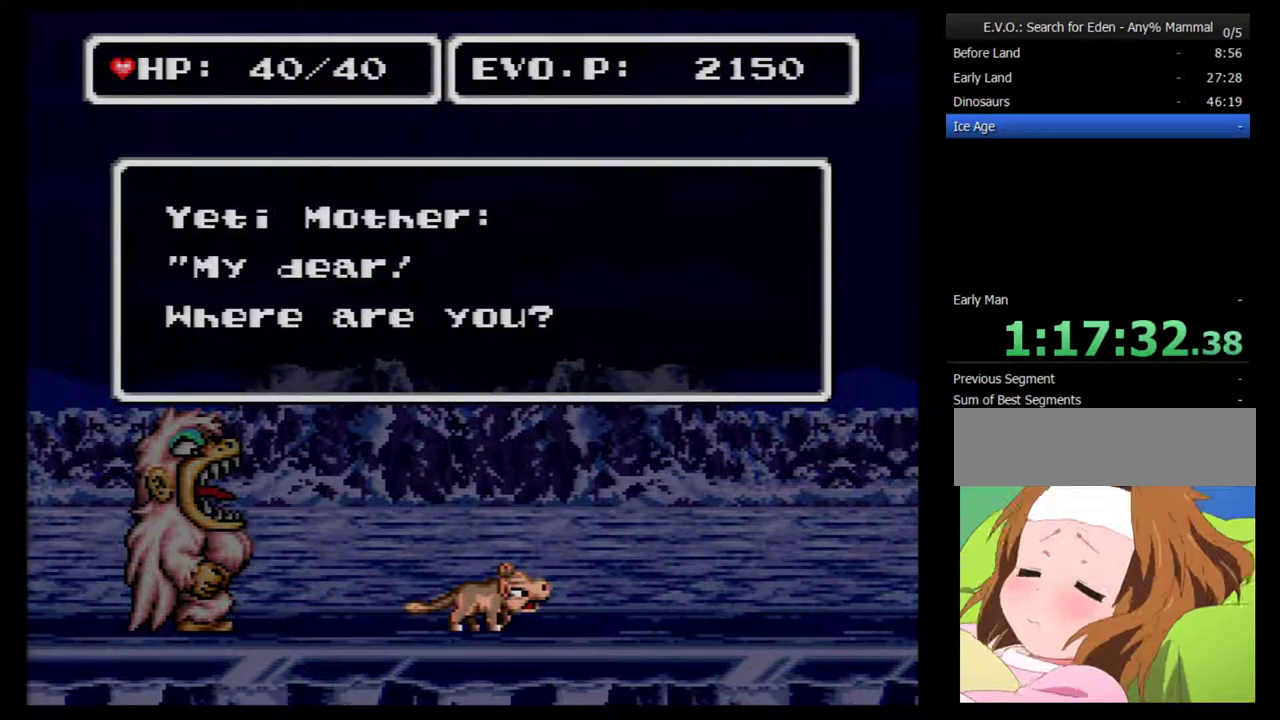
{"buttons": ["B"], "events": [[50, "B", "down"], [150, "B", "up"], [217, "B", "down"], [283, "B", "up"], [333, "B", "down"], [433, "B", "up"], [500, "B", "down"]]}
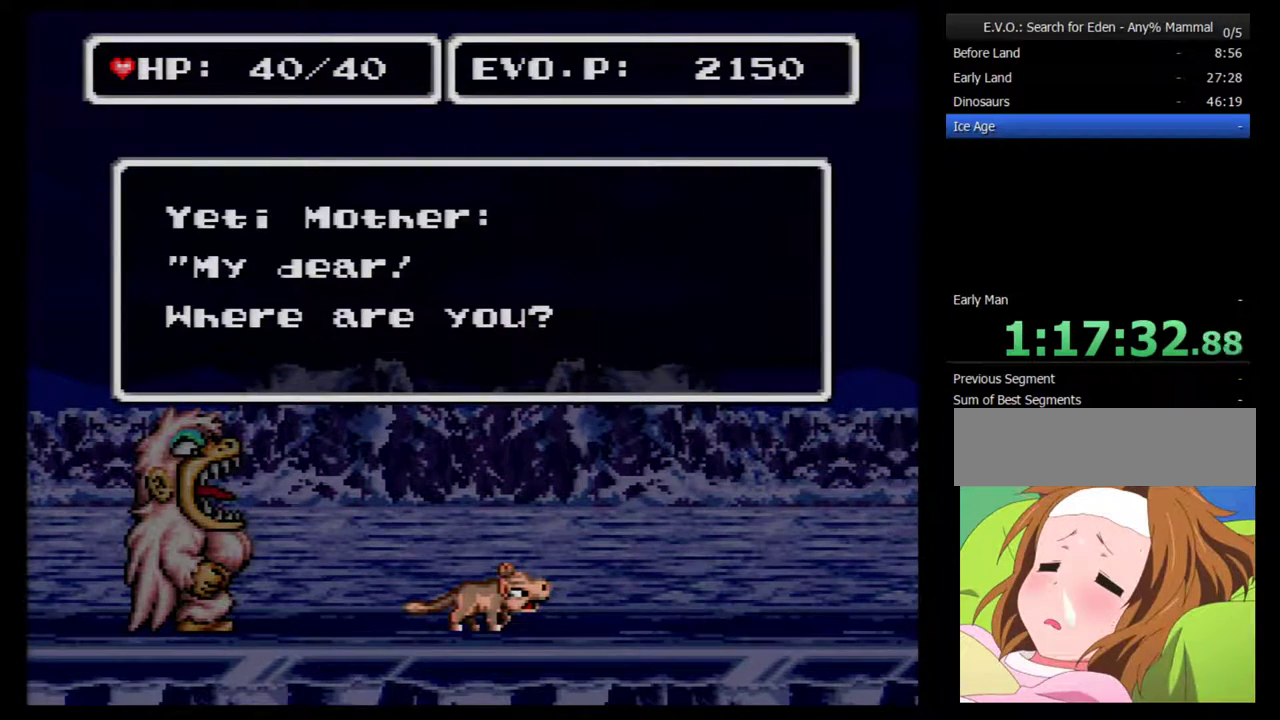
{"buttons": ["B"], "events": [[50, "B", "up"], [117, "B", "down"], [217, "B", "up"], [267, "B", "down"], [367, "B", "up"], [433, "B", "down"]]}
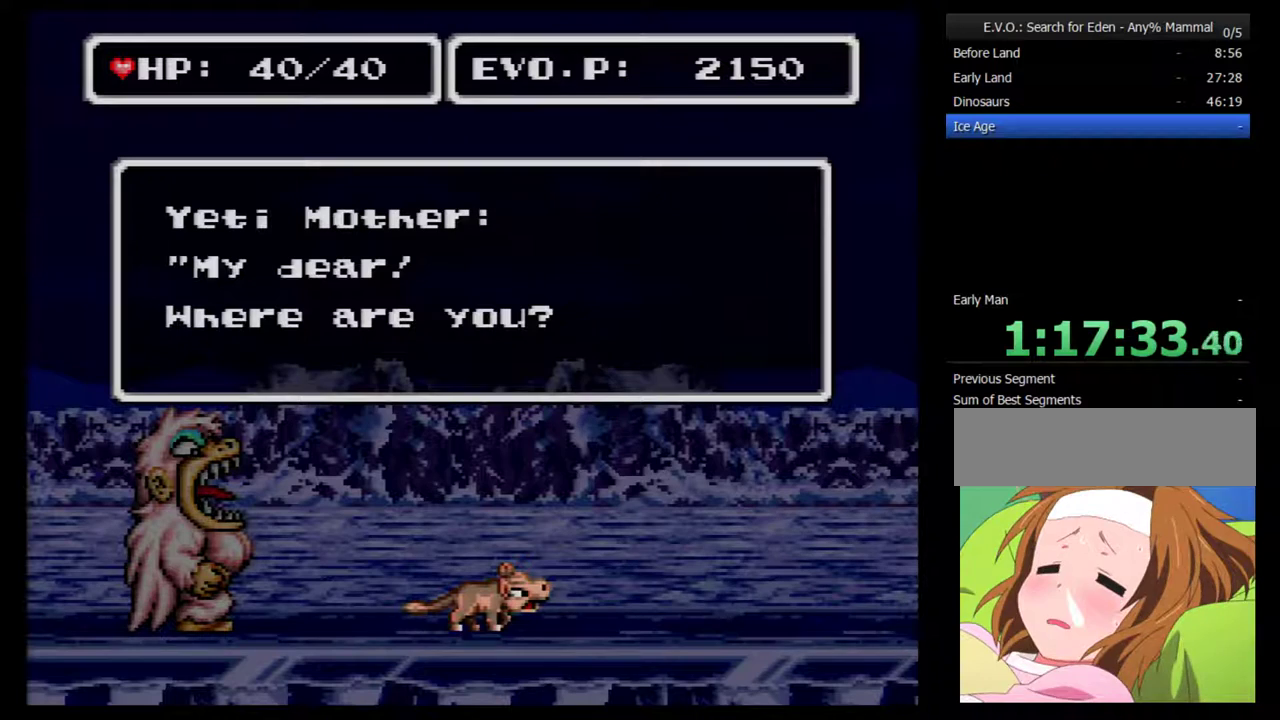
{"buttons": [], "events": [[150, "B", "up"], [217, "B", "down"], [300, "B", "up"], [400, "B", "down"], [467, "B", "up"]]}
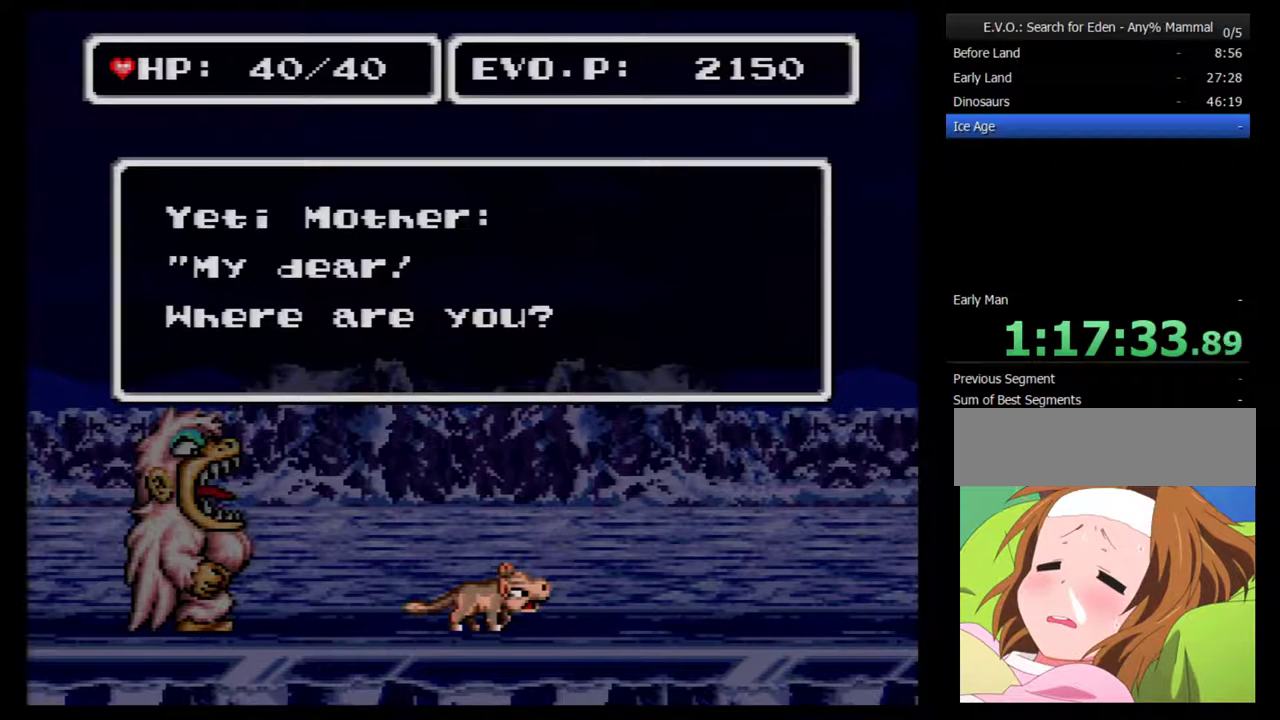
{"buttons": [], "events": [[83, "B", "down"], [183, "B", "up"], [233, "B", "down"], [333, "B", "up"], [433, "B", "down"], [483, "B", "up"]]}
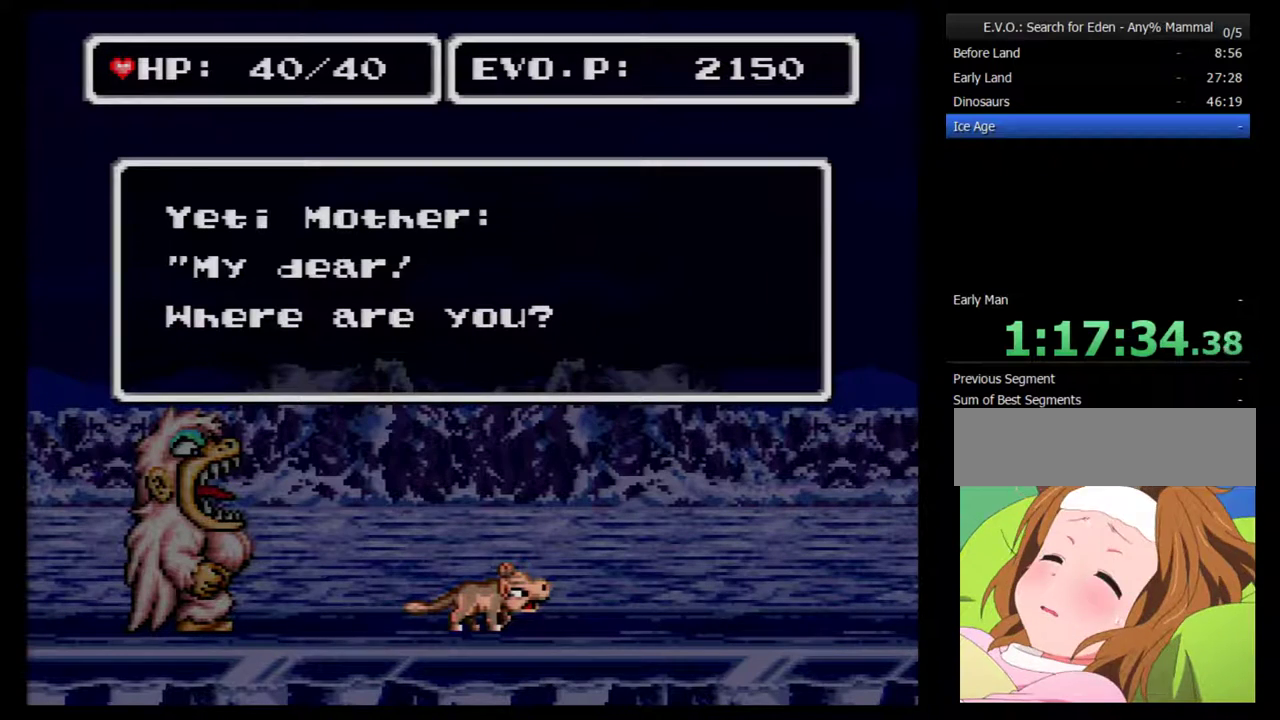
{"buttons": ["B"], "events": [[83, "B", "down"], [150, "B", "up"], [217, "B", "down"], [300, "B", "up"], [367, "B", "down"], [433, "B", "up"], [483, "B", "down"]]}
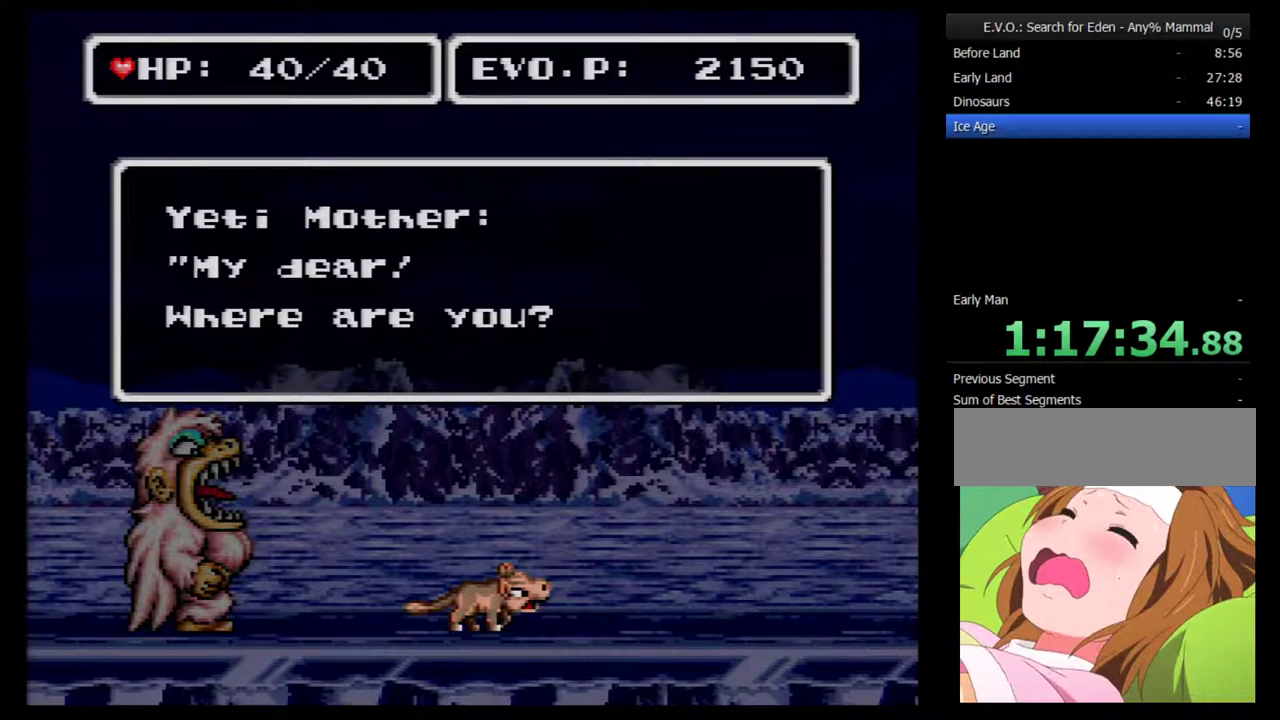
{"buttons": ["B"], "events": [[83, "B", "up"], [150, "B", "down"], [233, "B", "up"], [300, "B", "down"], [400, "B", "up"], [467, "B", "down"]]}
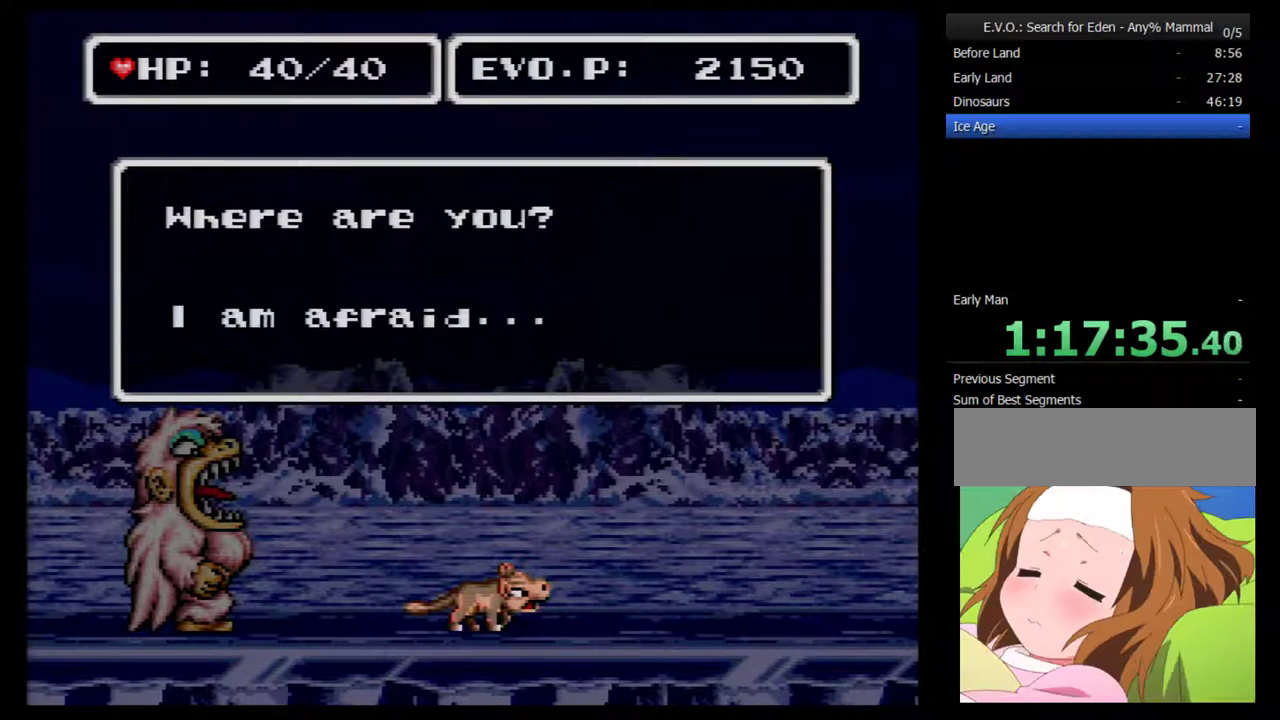
{"buttons": ["B"], "events": [[50, "B", "up"], [117, "B", "down"], [217, "B", "up"], [267, "B", "down"], [400, "B", "up"], [467, "B", "down"]]}
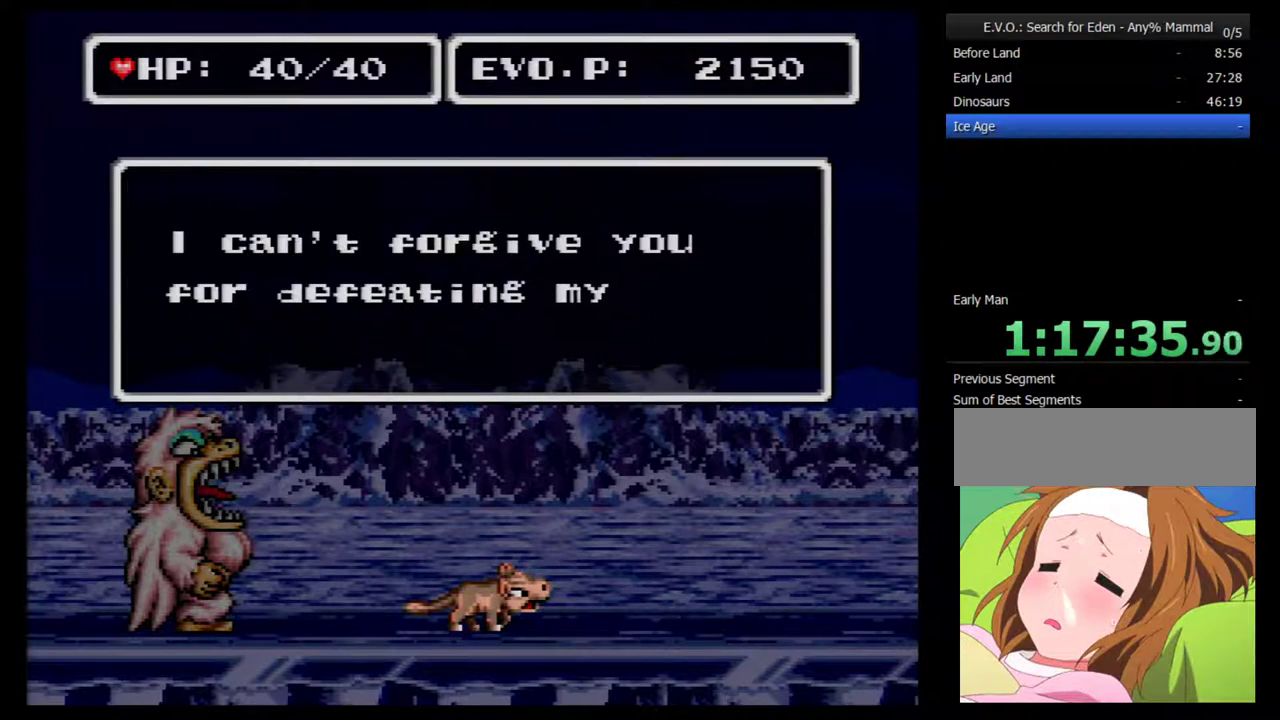
{"buttons": [], "events": [[50, "B", "up"], [117, "B", "down"], [367, "B", "up"], [433, "B", "down"], [483, "B", "up"]]}
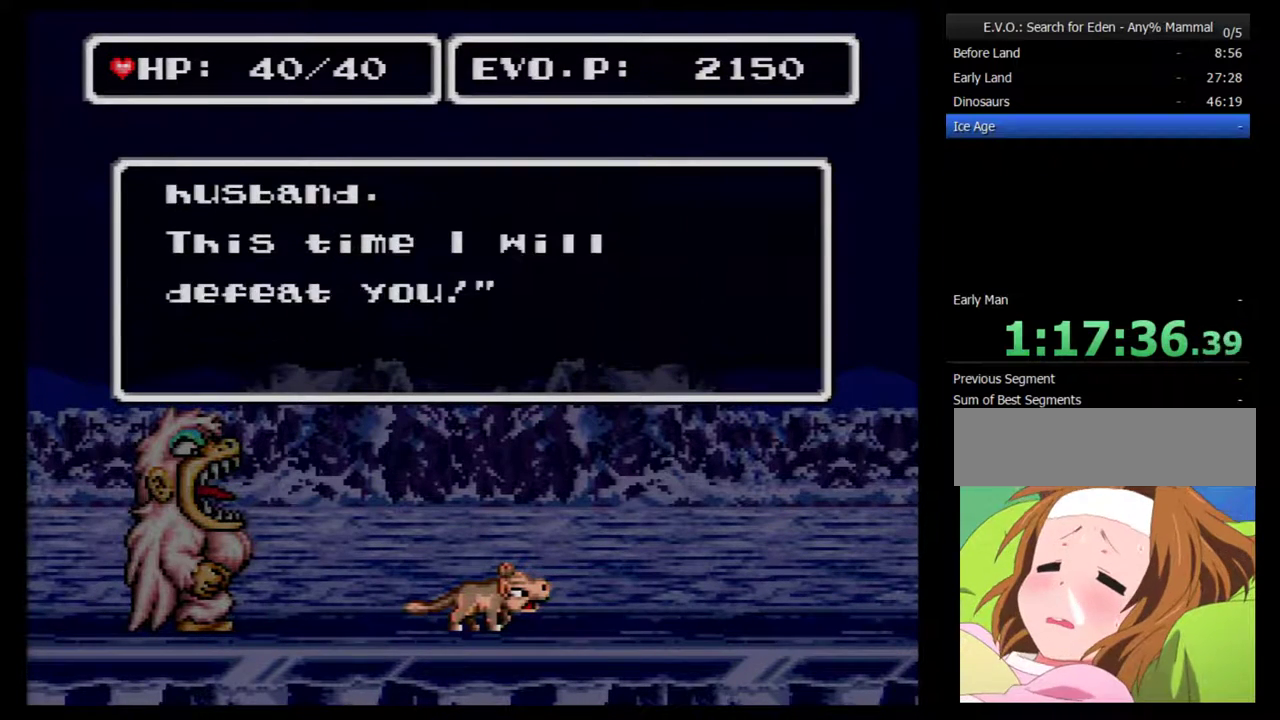
{"buttons": ["B"], "events": [[50, "B", "down"], [150, "B", "up"], [400, "B", "down"]]}
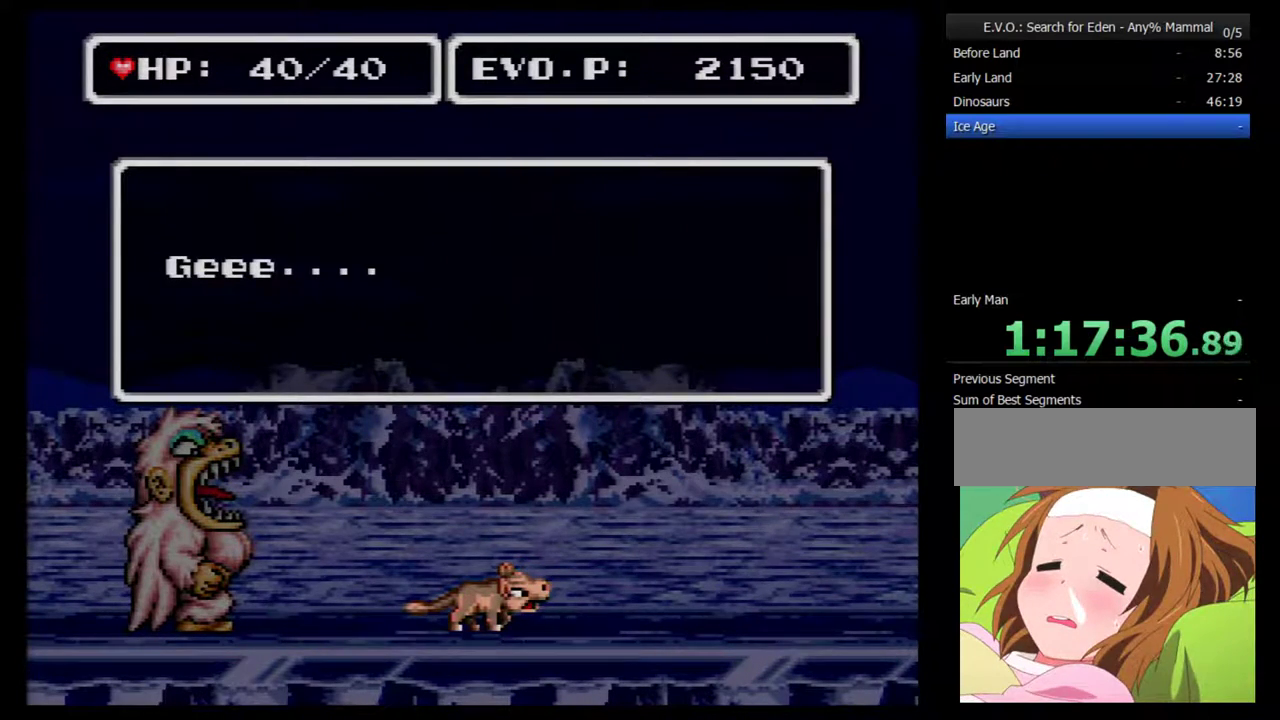
{"buttons": [], "events": [[17, "B", "up"], [83, "B", "down"], [183, "B", "up"]]}
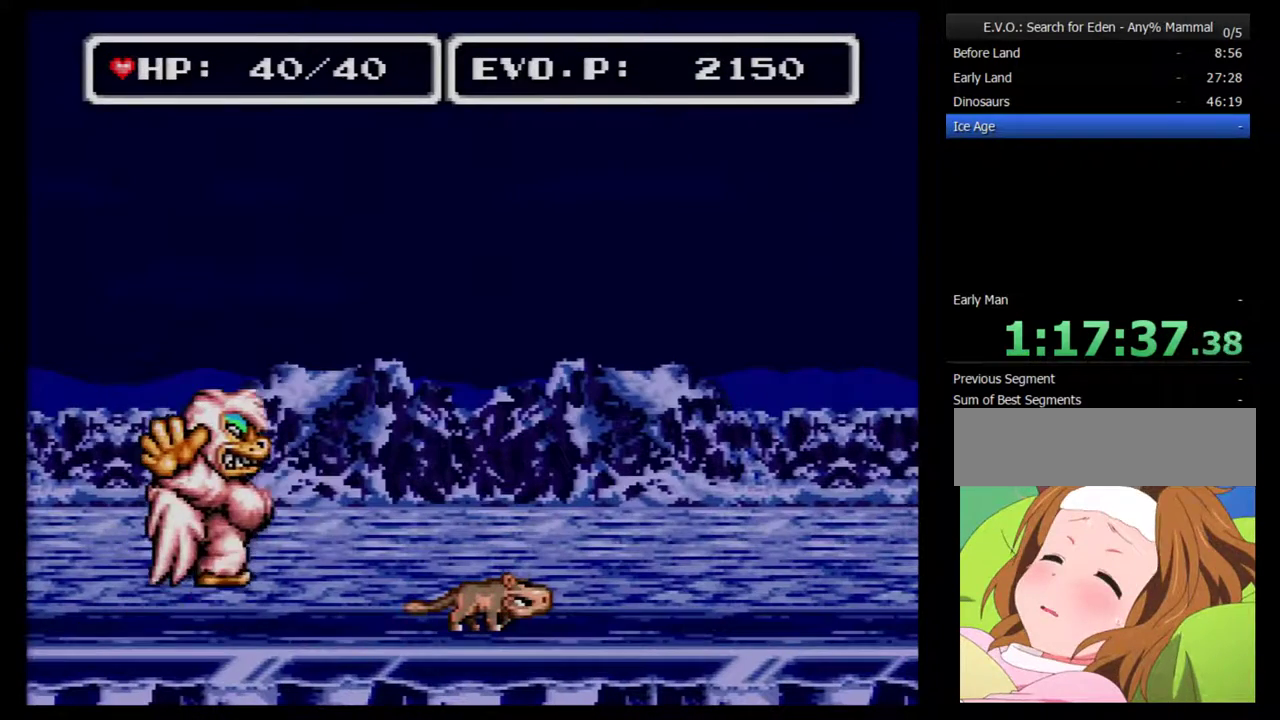
{"buttons": ["A"], "events": [[117, "A", "down"]]}
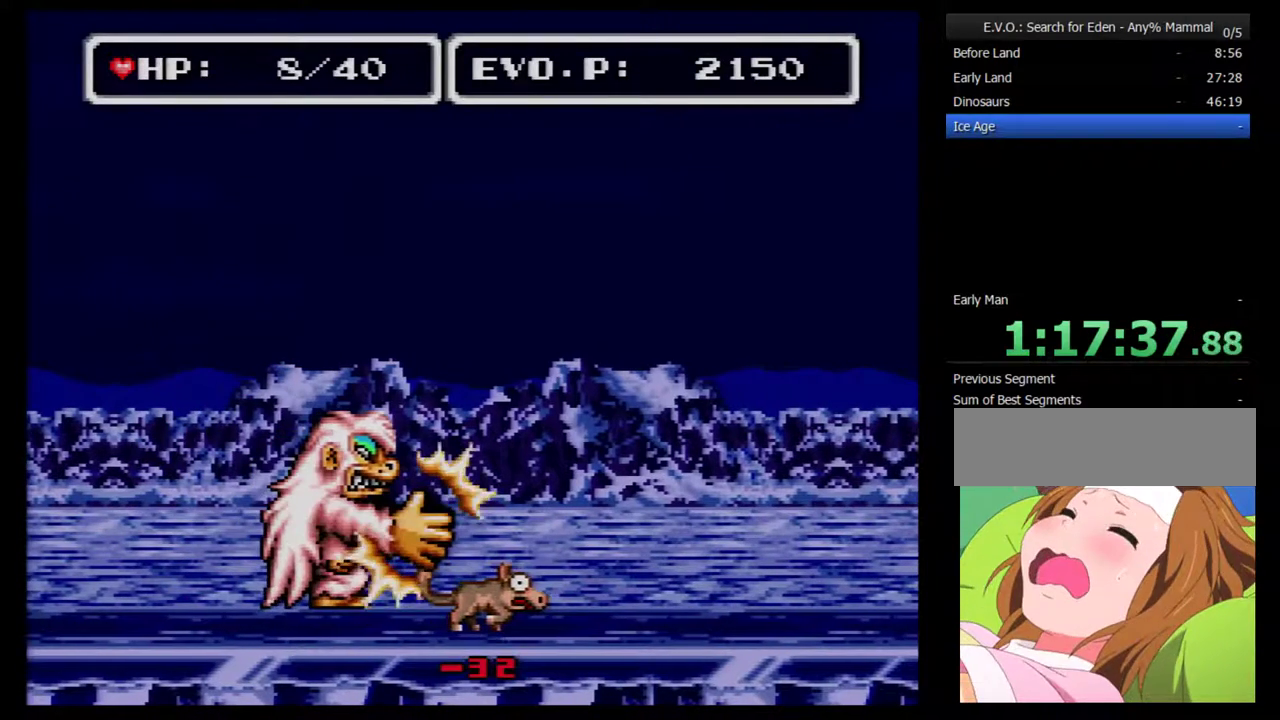
{"buttons": ["SELECT"], "events": [[17, "A", "up"], [267, "A", "down"], [333, "SELECT", "down"], [350, "A", "up"]]}